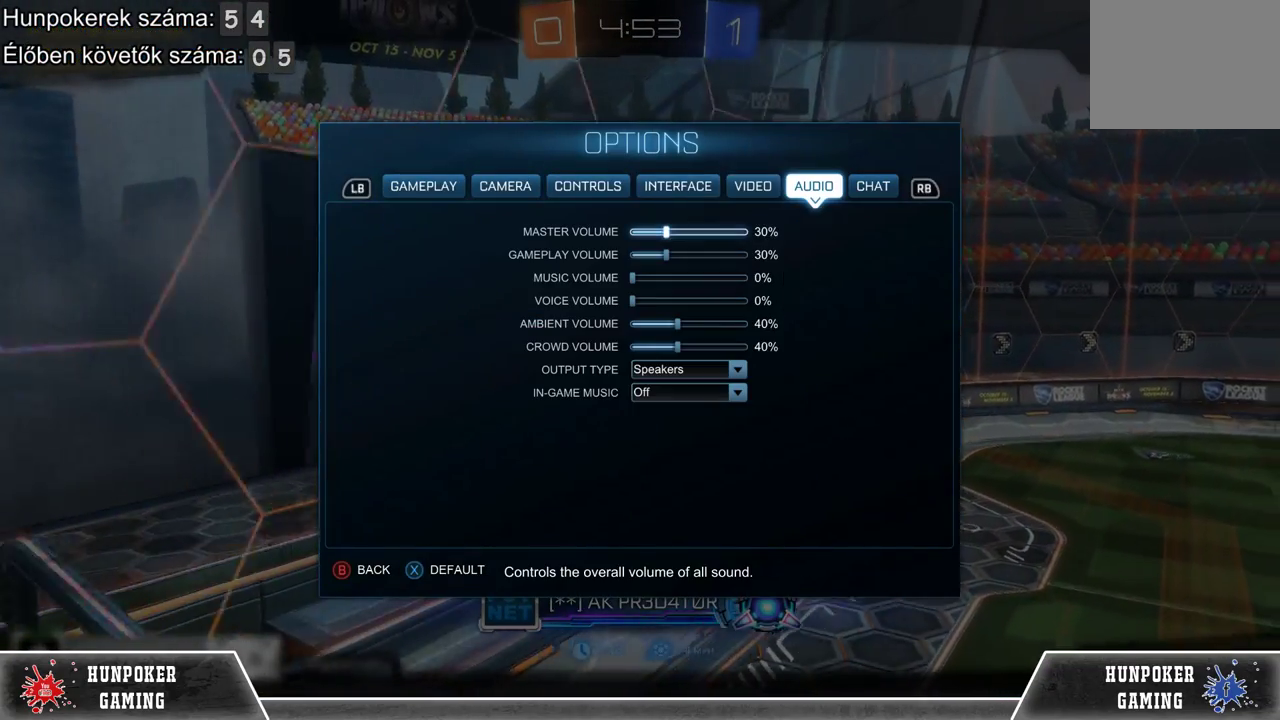
Gameplay with a controller (Xbox layout); each line is a JSON object with the inputs held at the frame after it. "events" lists button and stick changes between this image and that frame as [ms after this image, input, new state], when the widget could be followed in between.
{"buttons": [], "left_stick": "down", "right_stick": "center", "events": [[367, "left_stick", "down"]]}
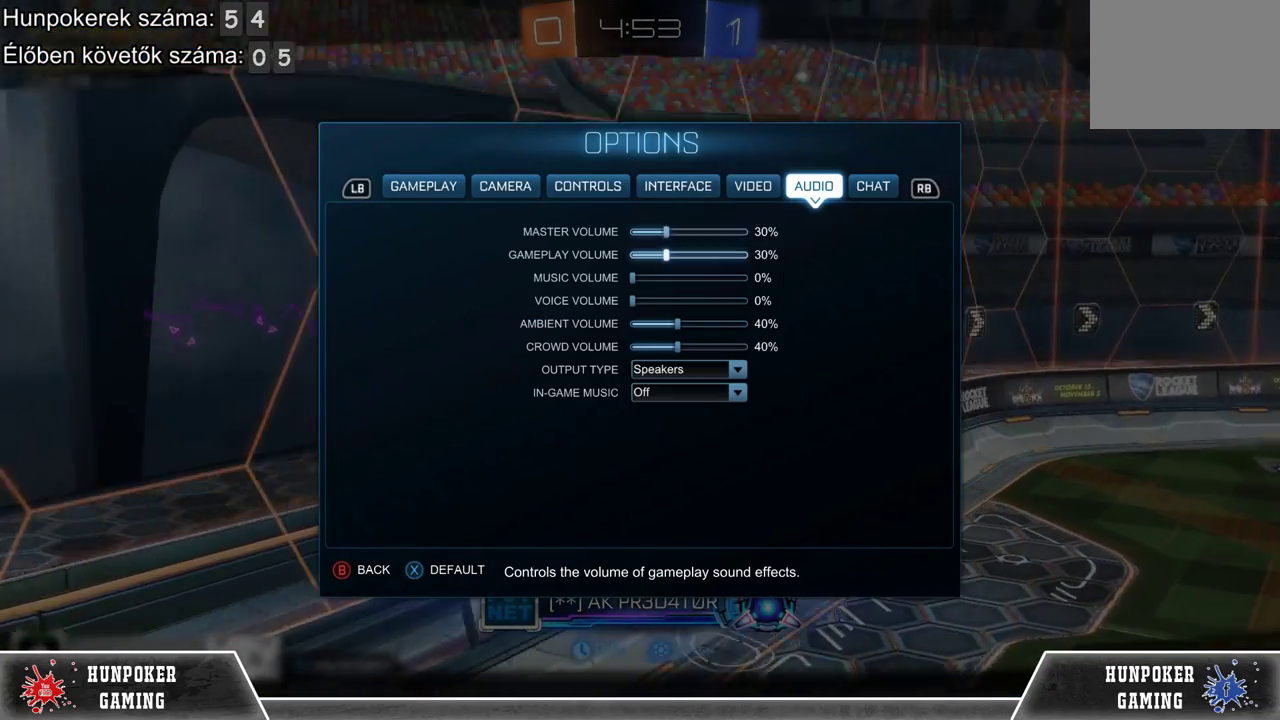
{"buttons": [], "left_stick": "left", "right_stick": "center", "events": [[67, "left_stick", "center"], [233, "left_stick", "left"]]}
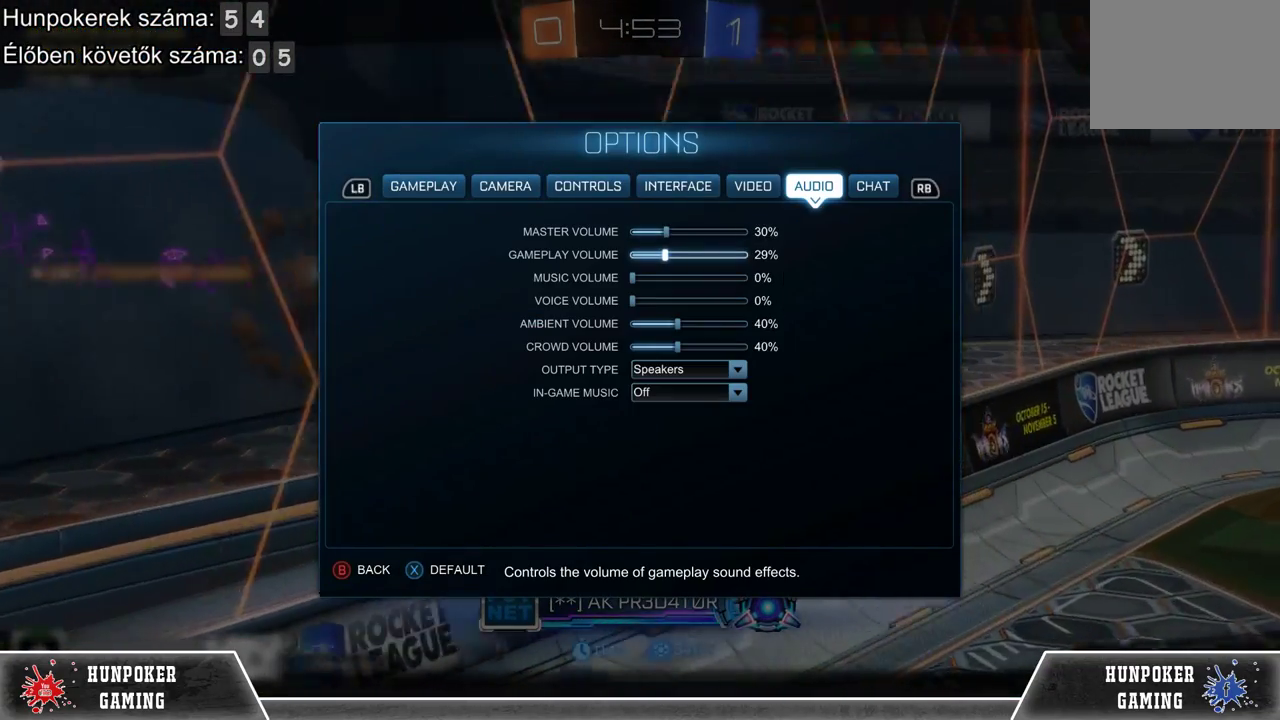
{"buttons": [], "left_stick": "center", "right_stick": "center", "events": [[200, "left_stick", "center"]]}
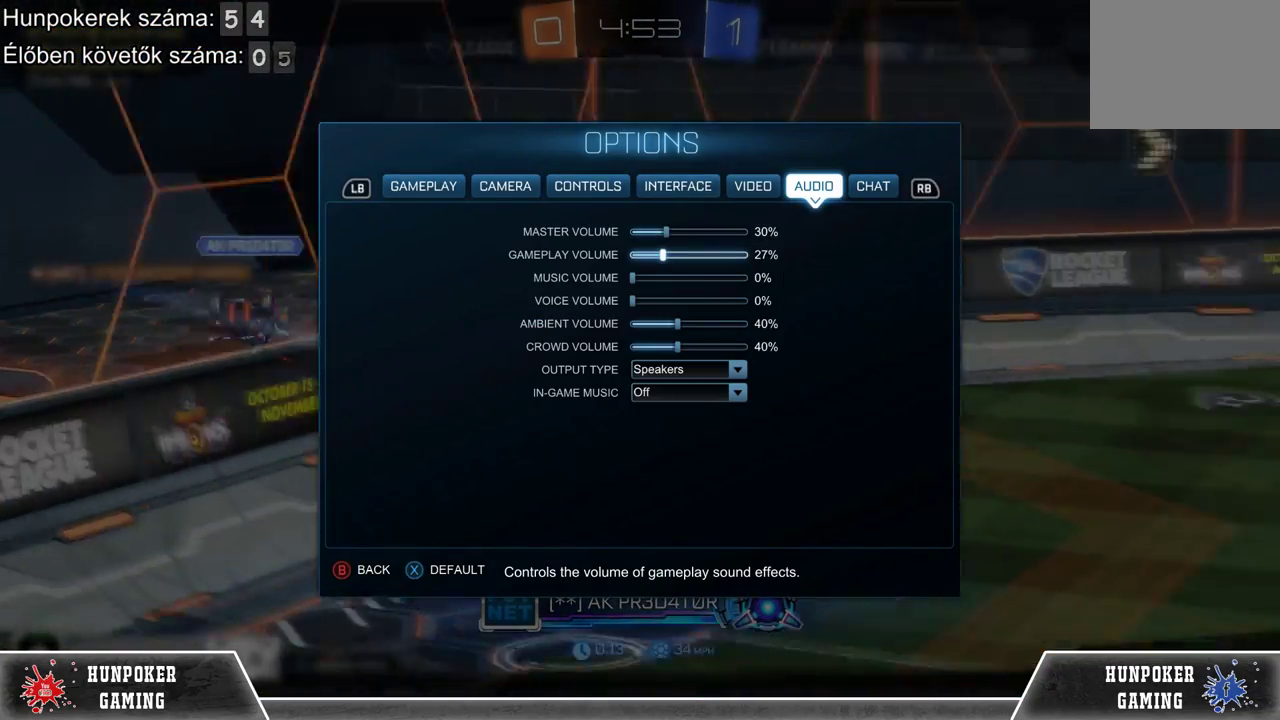
{"buttons": [], "left_stick": "center", "right_stick": "center", "events": [[33, "left_stick", "left"], [200, "left_stick", "center"]]}
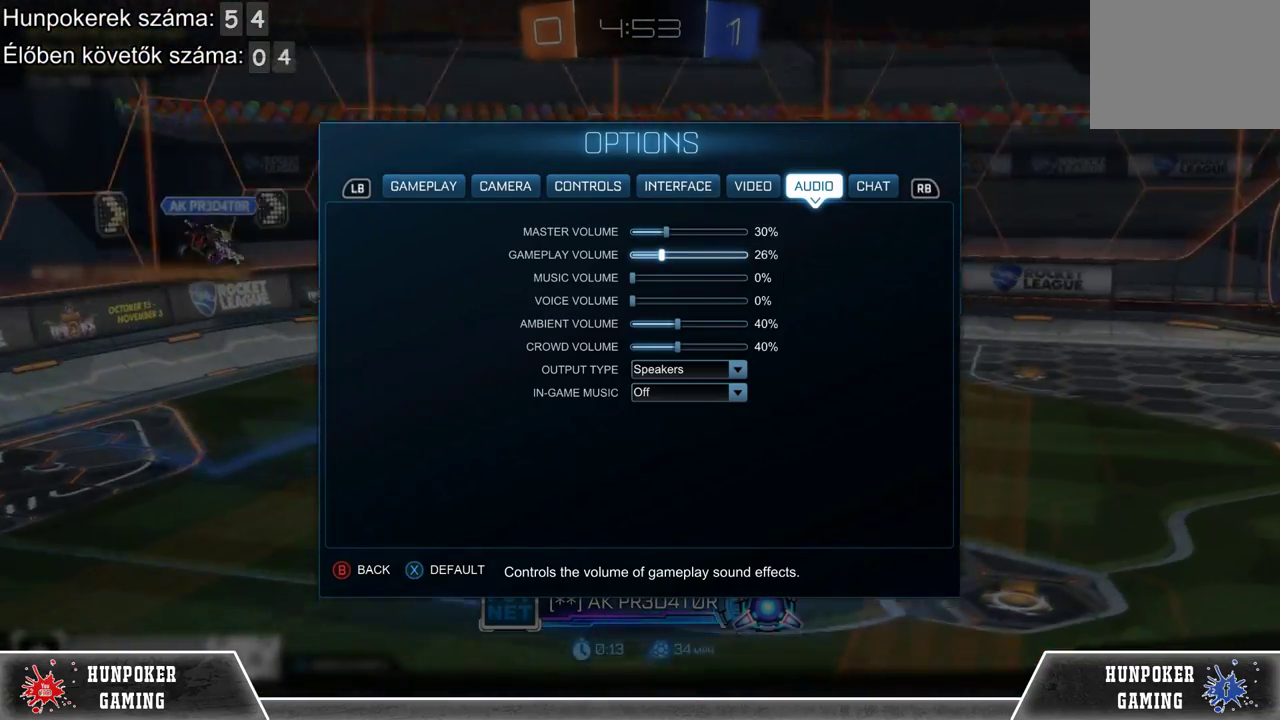
{"buttons": [], "left_stick": "up", "right_stick": "center", "events": [[333, "left_stick", "up"]]}
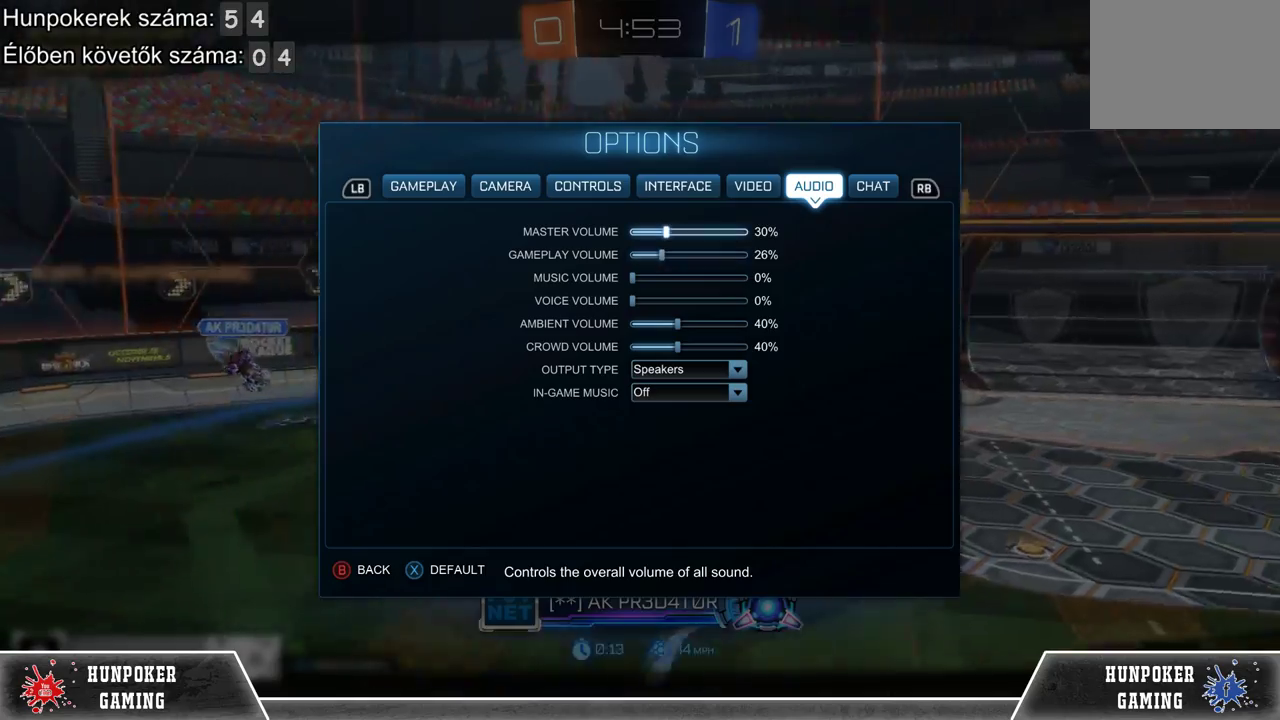
{"buttons": [], "left_stick": "left", "right_stick": "center", "events": [[67, "left_stick", "center"], [133, "left_stick", "left"]]}
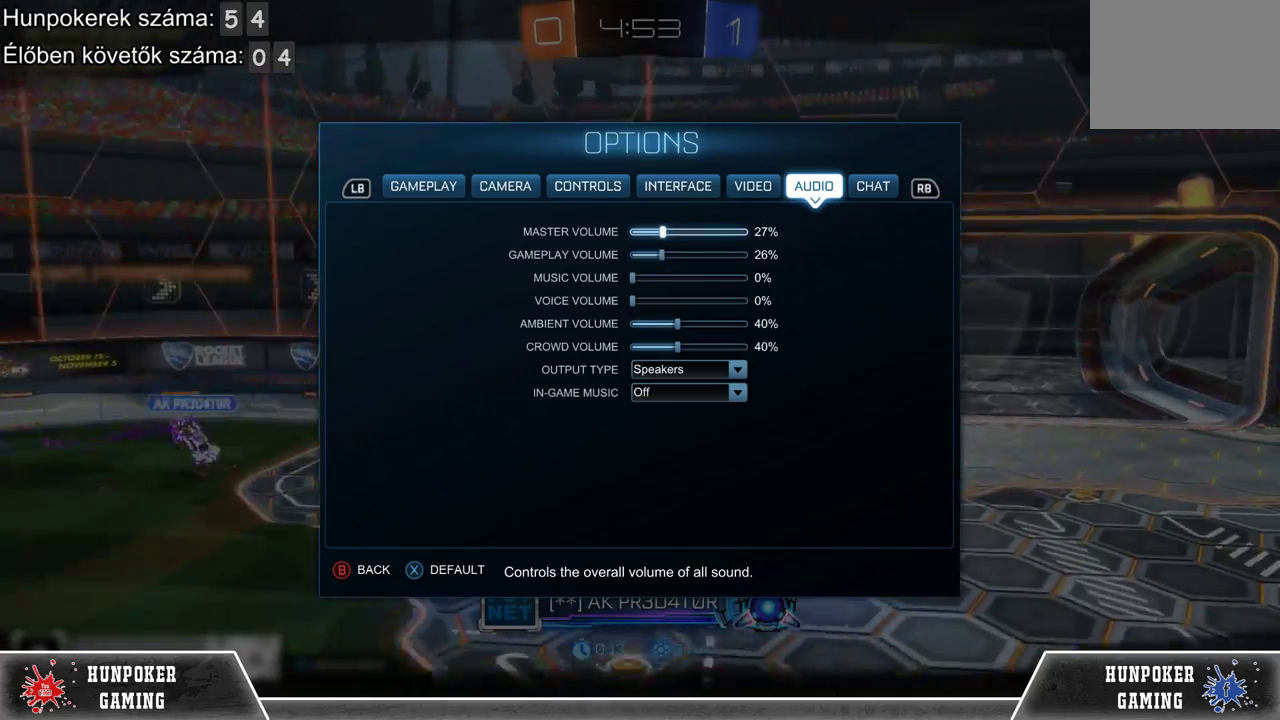
{"buttons": [], "left_stick": "left", "right_stick": "center", "events": [[167, "left_stick", "center"], [367, "left_stick", "left"]]}
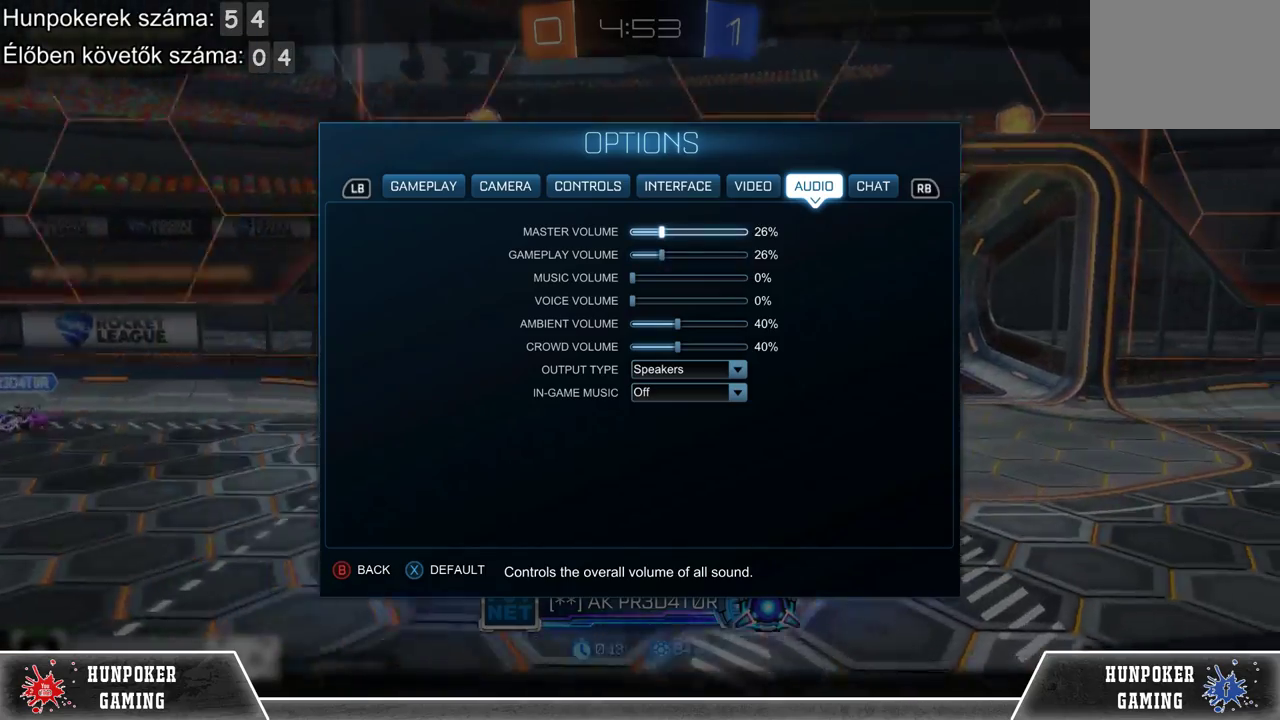
{"buttons": [], "left_stick": "down", "right_stick": "center", "events": [[33, "left_stick", "center"], [200, "left_stick", "left"], [367, "left_stick", "center"], [500, "left_stick", "down"]]}
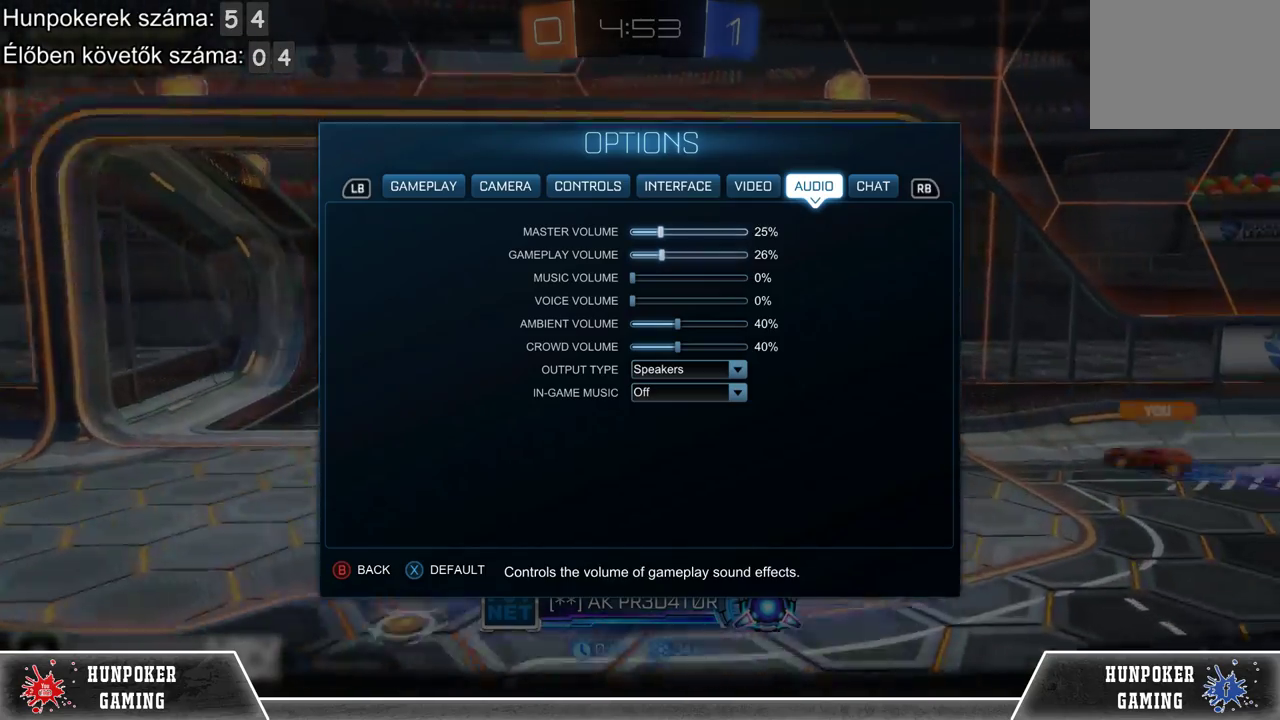
{"buttons": [], "left_stick": "center", "right_stick": "center", "events": [[133, "left_stick", "center"], [267, "left_stick", "left"], [433, "left_stick", "center"]]}
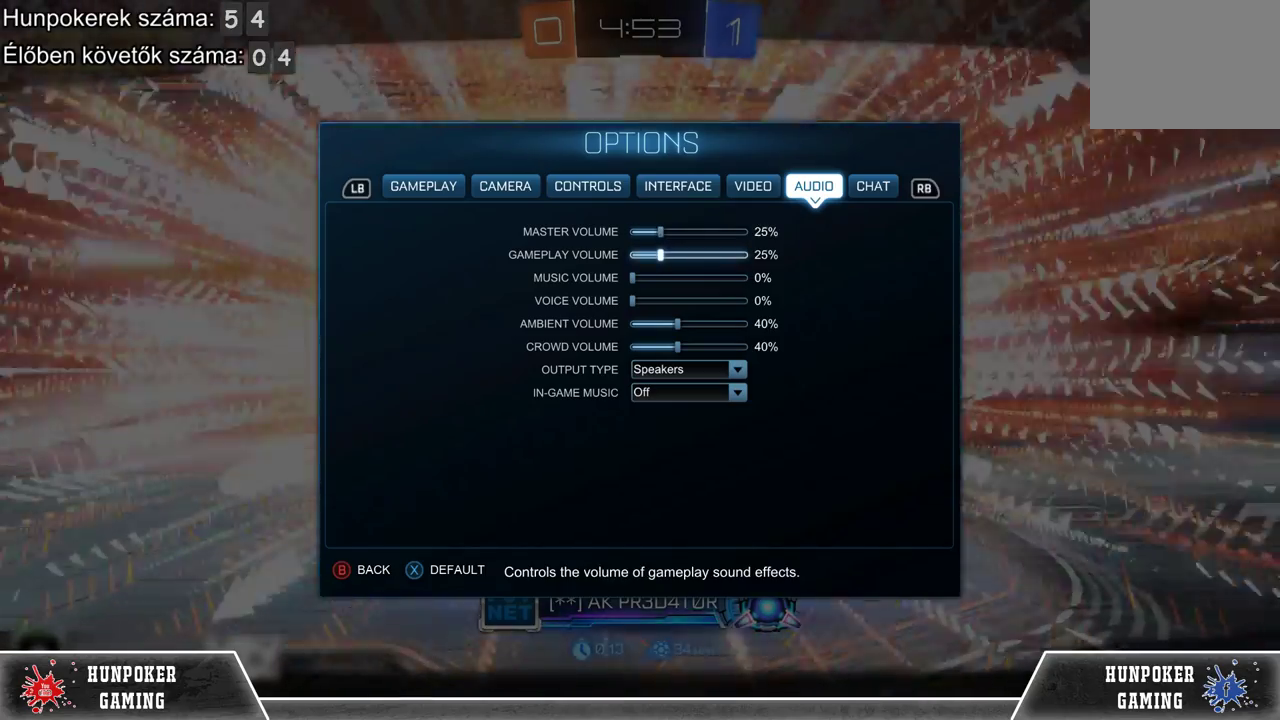
{"buttons": [], "left_stick": "center", "right_stick": "center", "events": []}
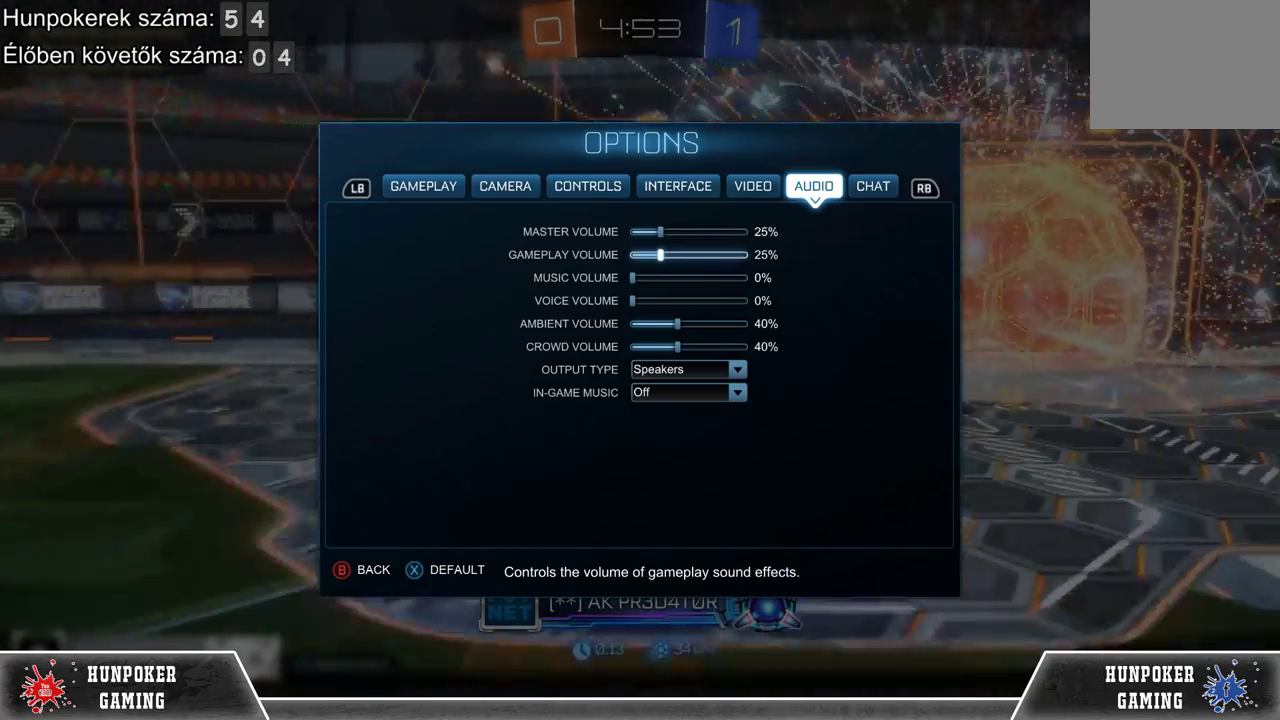
{"buttons": [], "left_stick": "center", "right_stick": "center", "events": []}
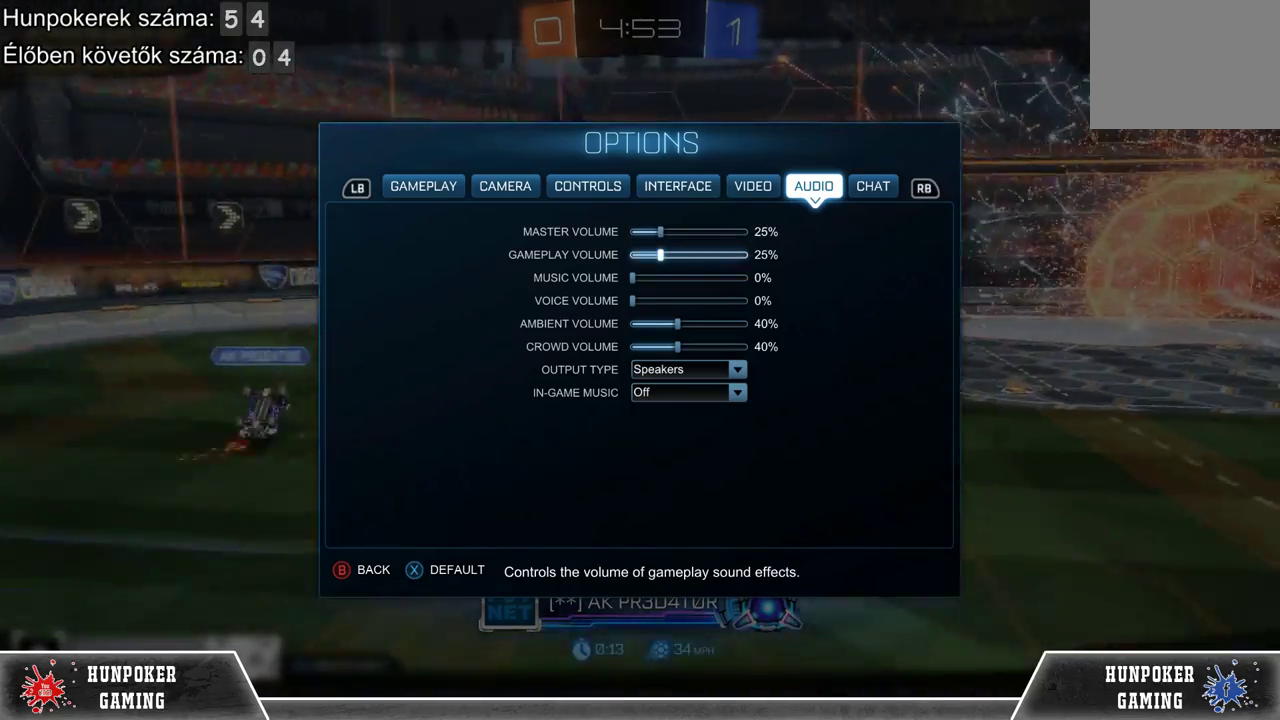
{"buttons": [], "left_stick": "center", "right_stick": "center", "events": []}
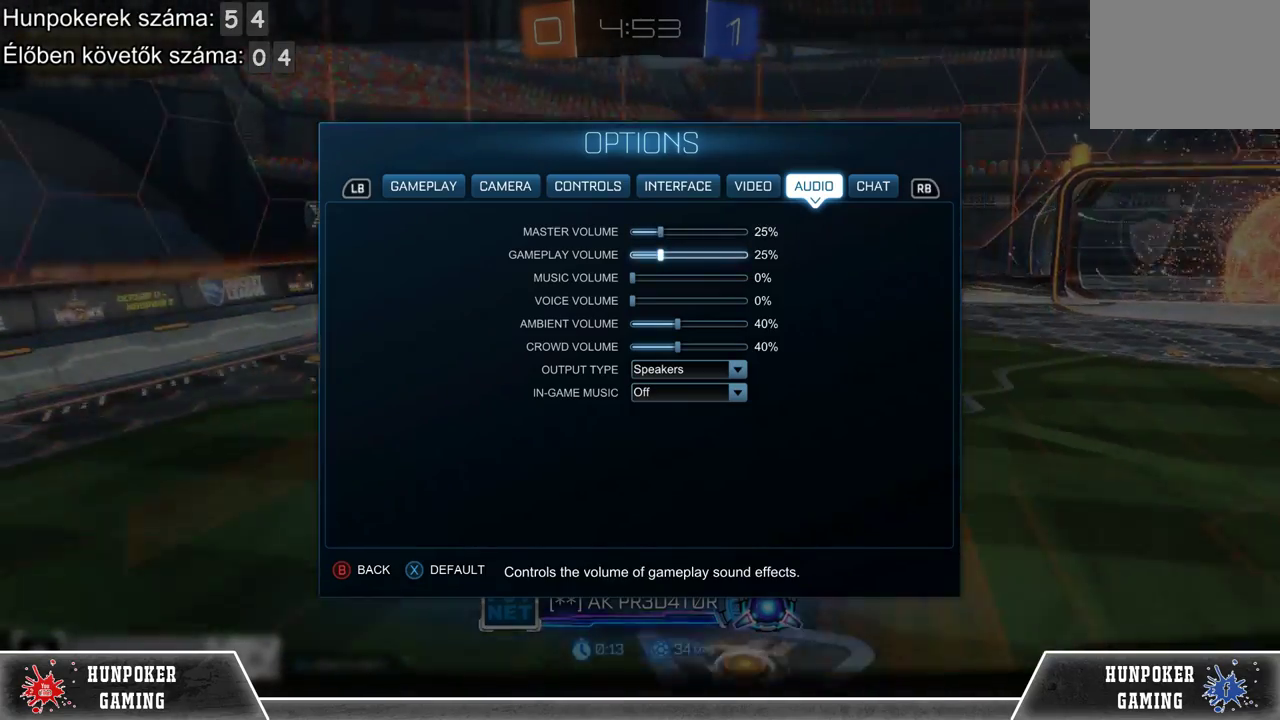
{"buttons": [], "left_stick": "center", "right_stick": "center", "events": [[67, "B", "down"], [233, "B", "up"]]}
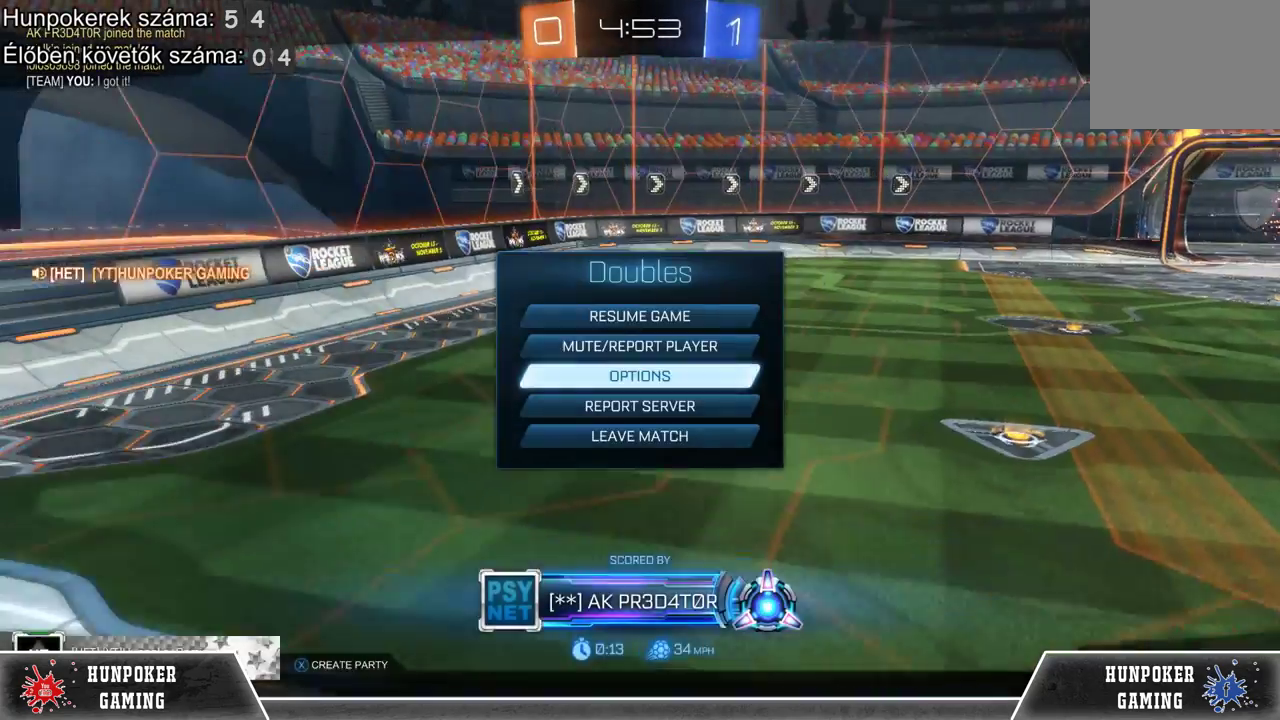
{"buttons": [], "left_stick": "center", "right_stick": "center", "events": [[67, "B", "down"], [233, "B", "up"]]}
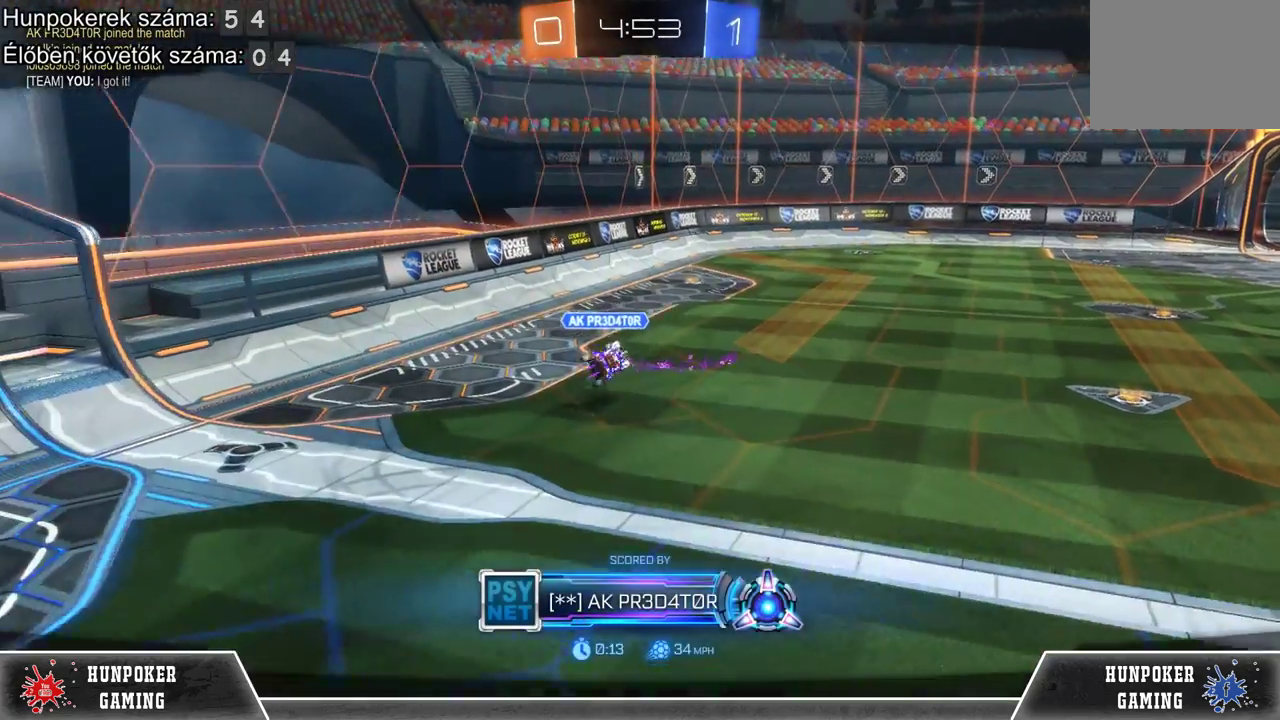
{"buttons": [], "left_stick": "center", "right_stick": "center", "events": []}
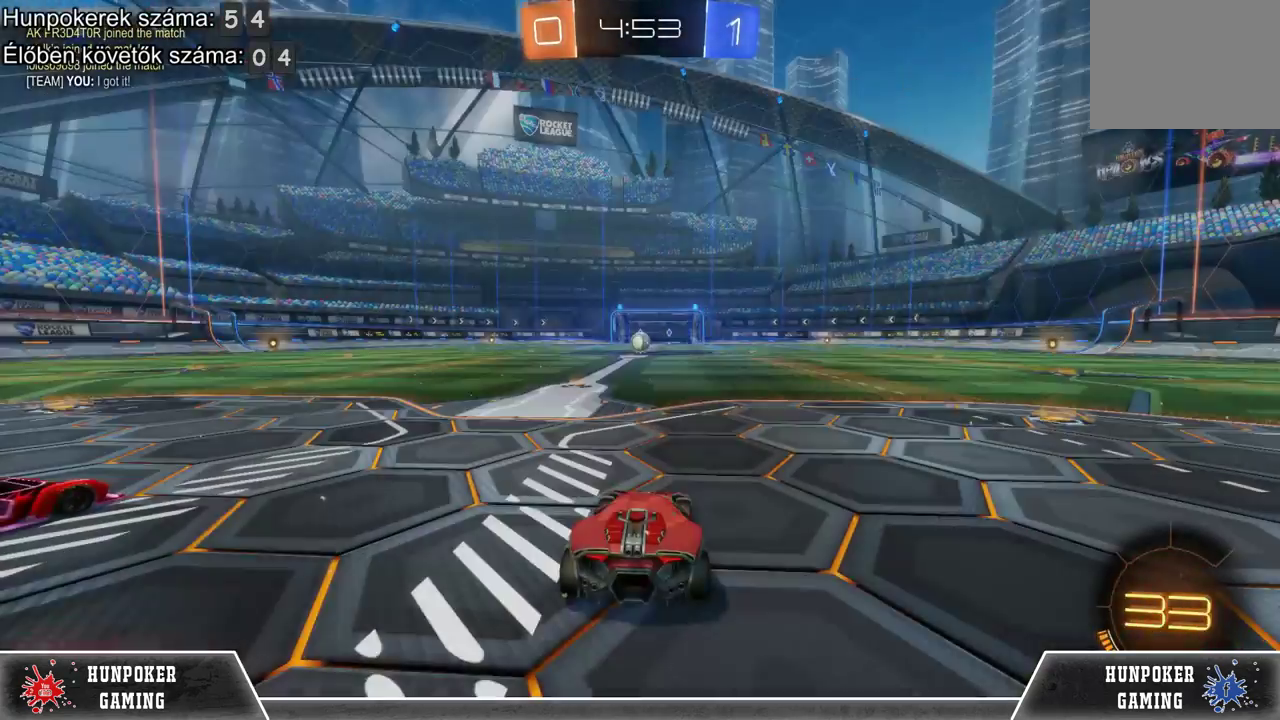
{"buttons": [], "left_stick": "center", "right_stick": "center", "events": []}
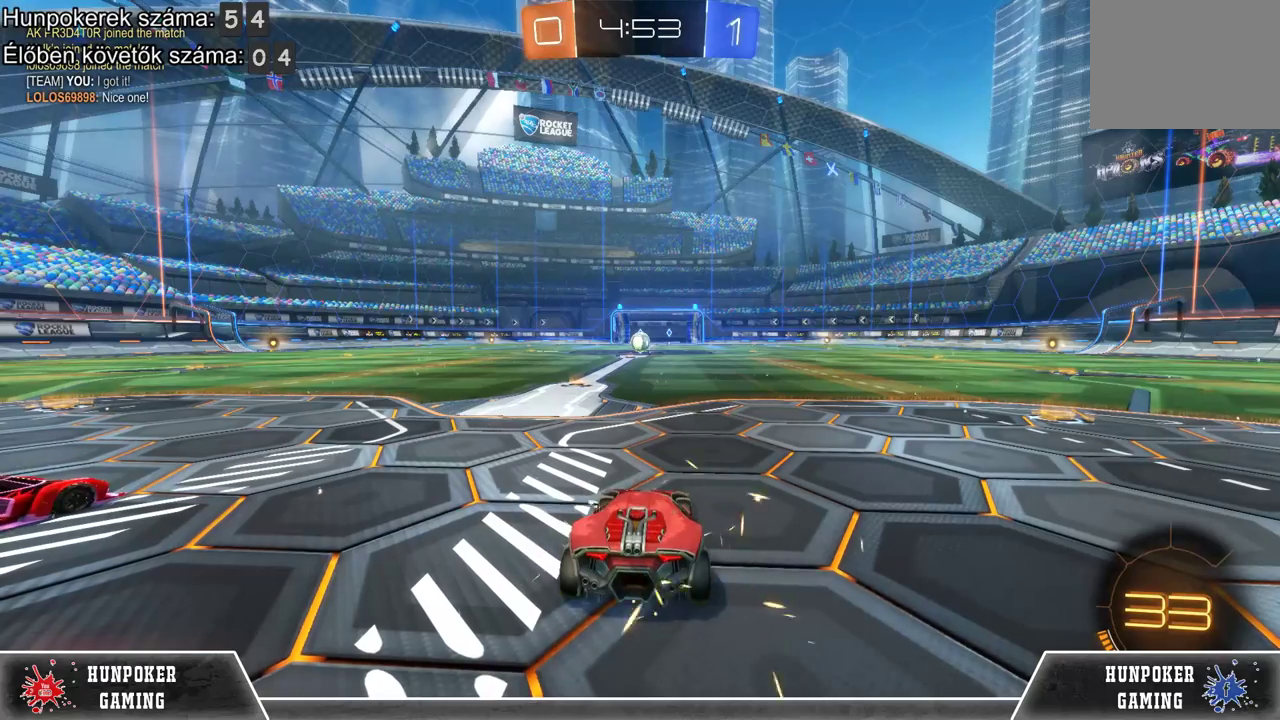
{"buttons": [], "left_stick": "center", "right_stick": "center", "events": []}
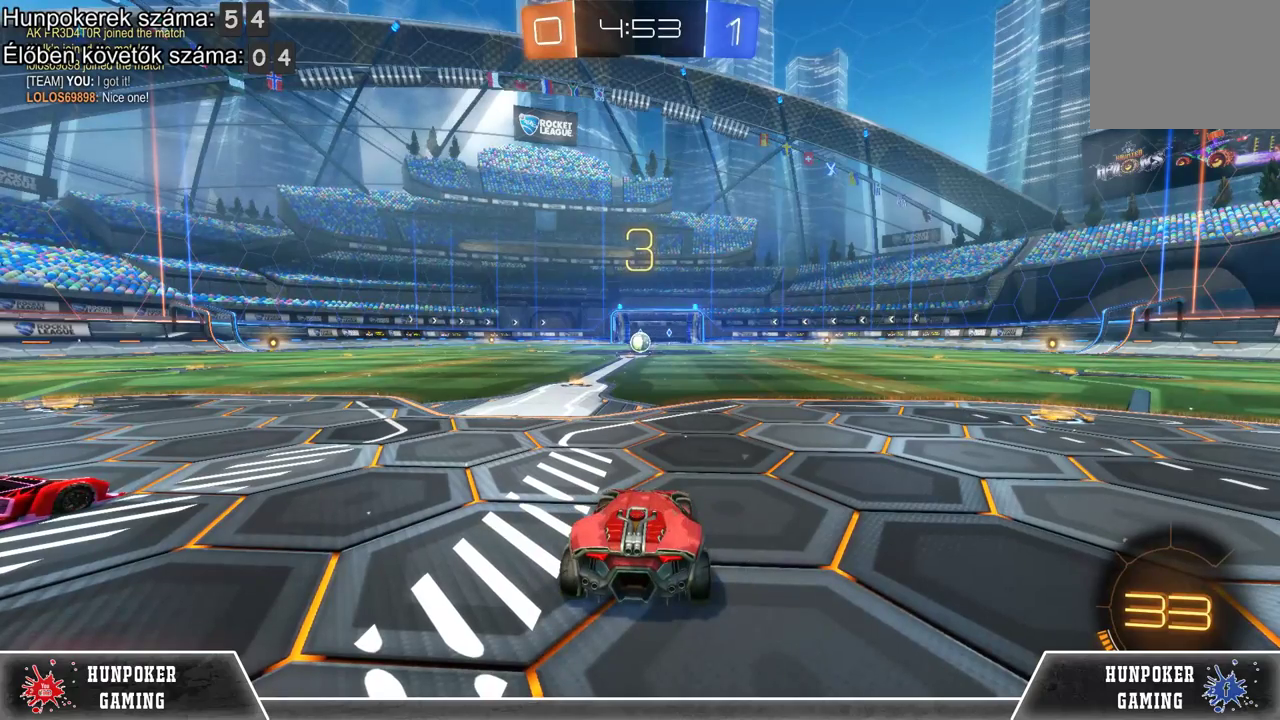
{"buttons": ["DPAD_UP"], "left_stick": "center", "right_stick": "center", "events": [[367, "DPAD_UP", "down"]]}
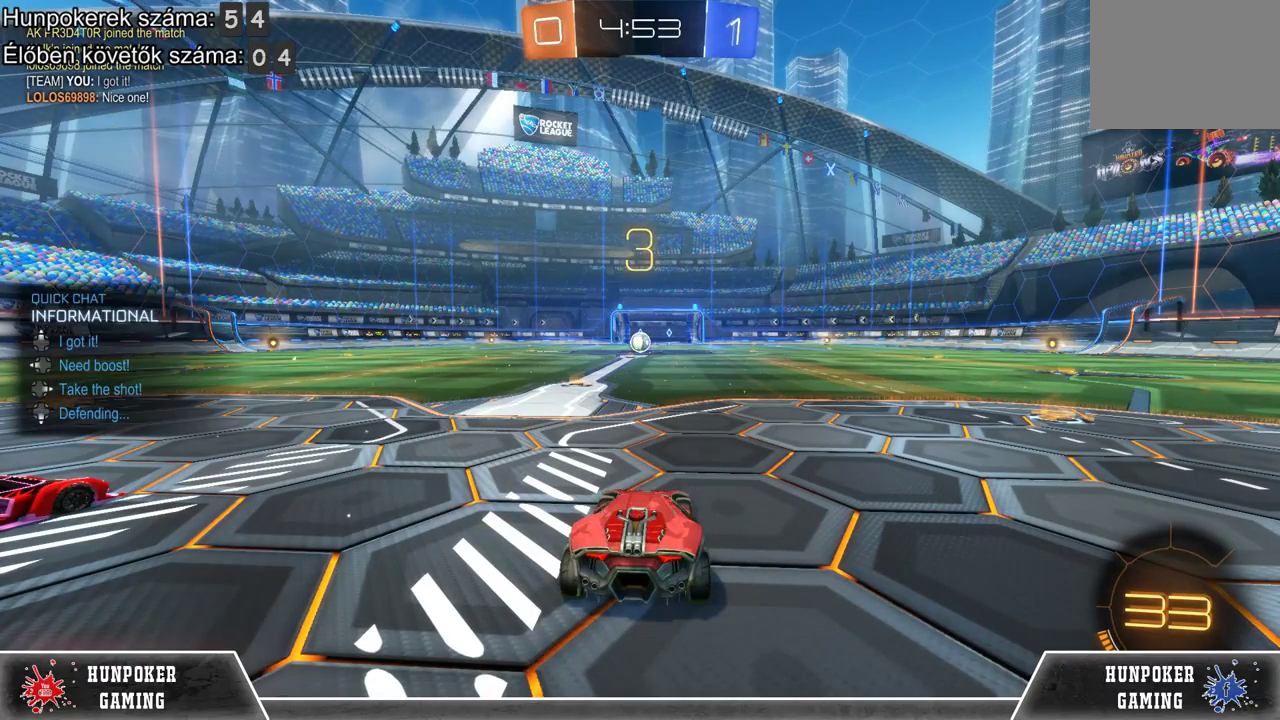
{"buttons": [], "left_stick": "center", "right_stick": "center", "events": [[33, "DPAD_UP", "up"], [367, "DPAD_RIGHT", "down"], [500, "DPAD_RIGHT", "up"]]}
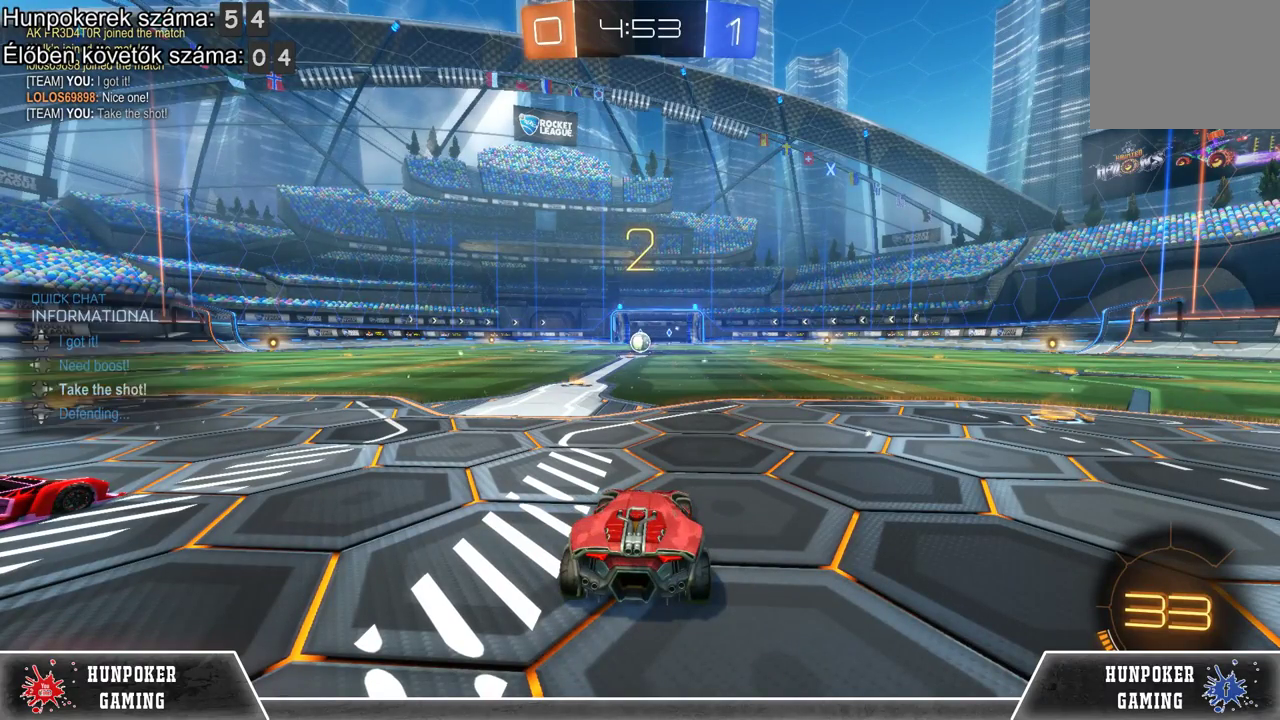
{"buttons": [], "left_stick": "center", "right_stick": "center", "events": []}
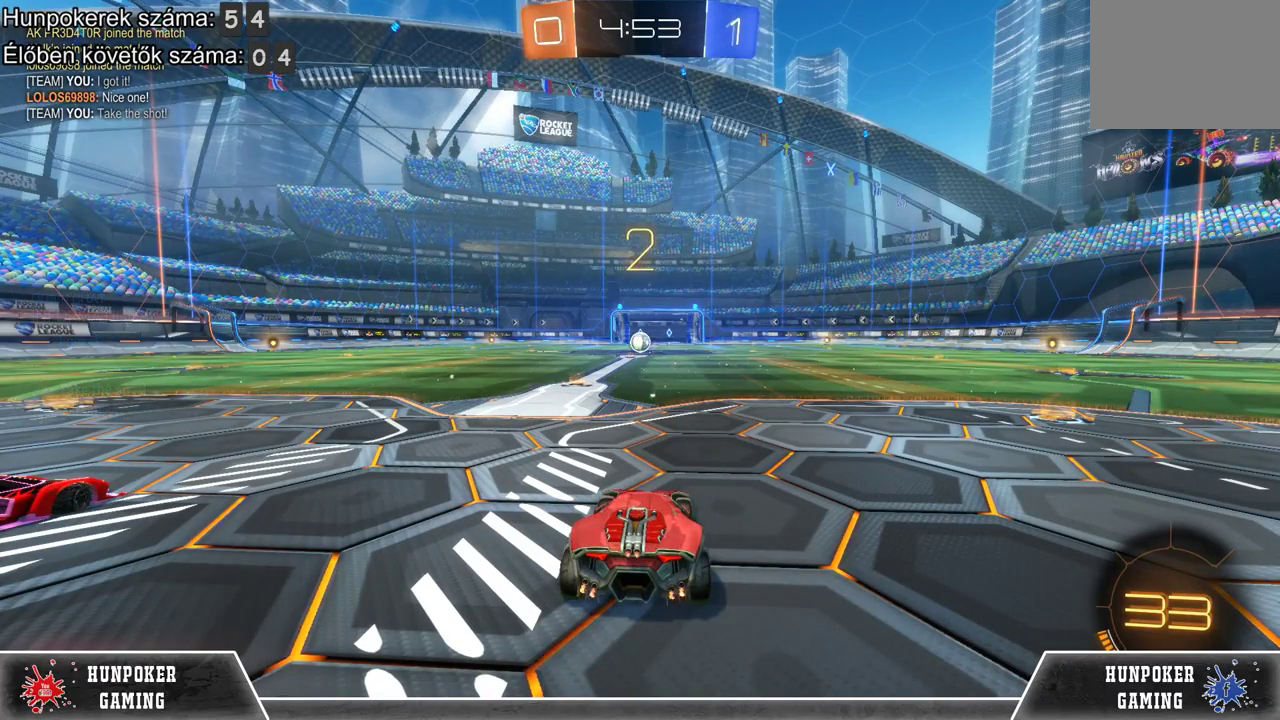
{"buttons": ["L2"], "left_stick": "center", "right_stick": "center", "events": [[433, "L2", "down"]]}
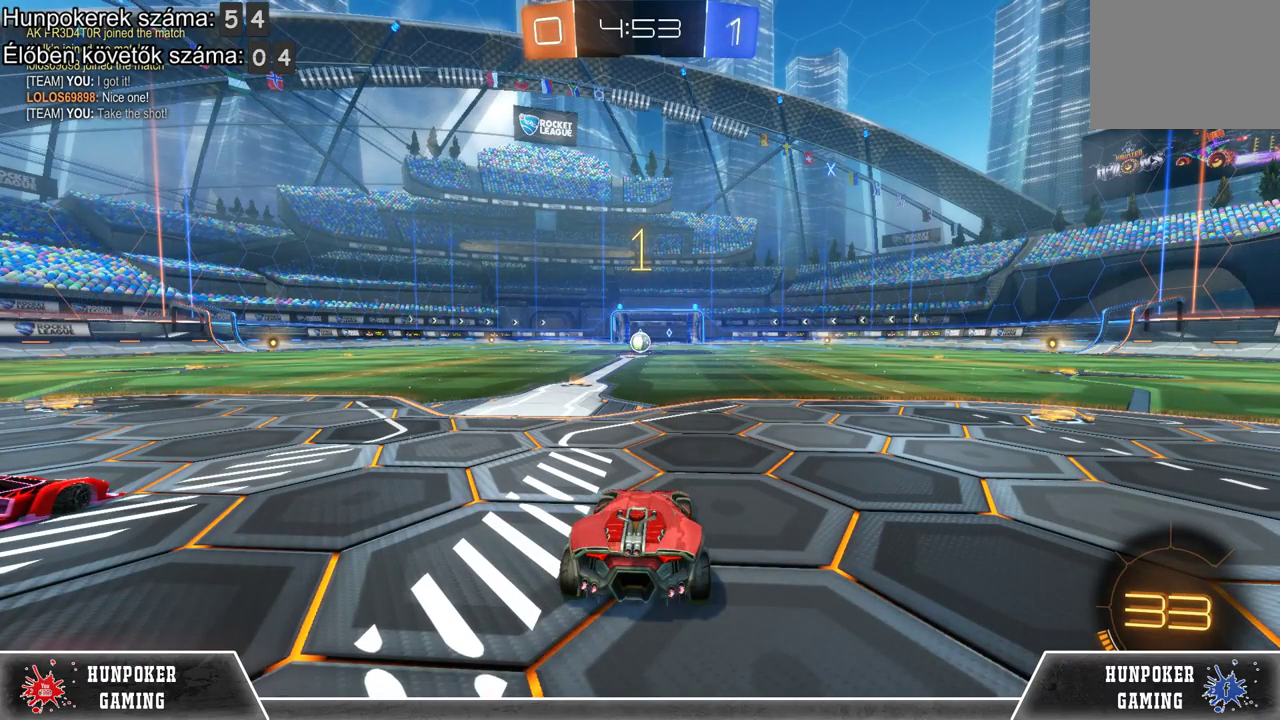
{"buttons": ["L2"], "left_stick": "center", "right_stick": "center", "events": []}
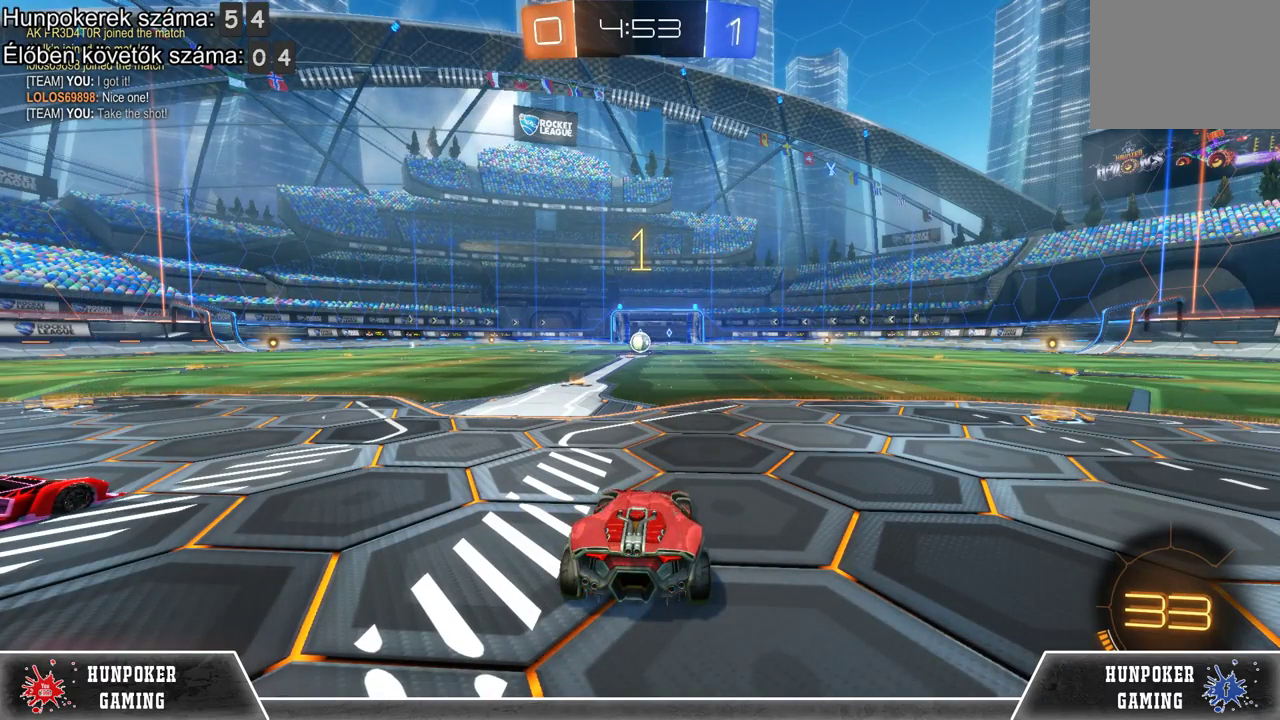
{"buttons": ["A", "L2"], "left_stick": "down-left", "right_stick": "center", "events": [[167, "left_stick", "down-left"], [267, "A", "down"], [400, "A", "up"], [467, "A", "down"]]}
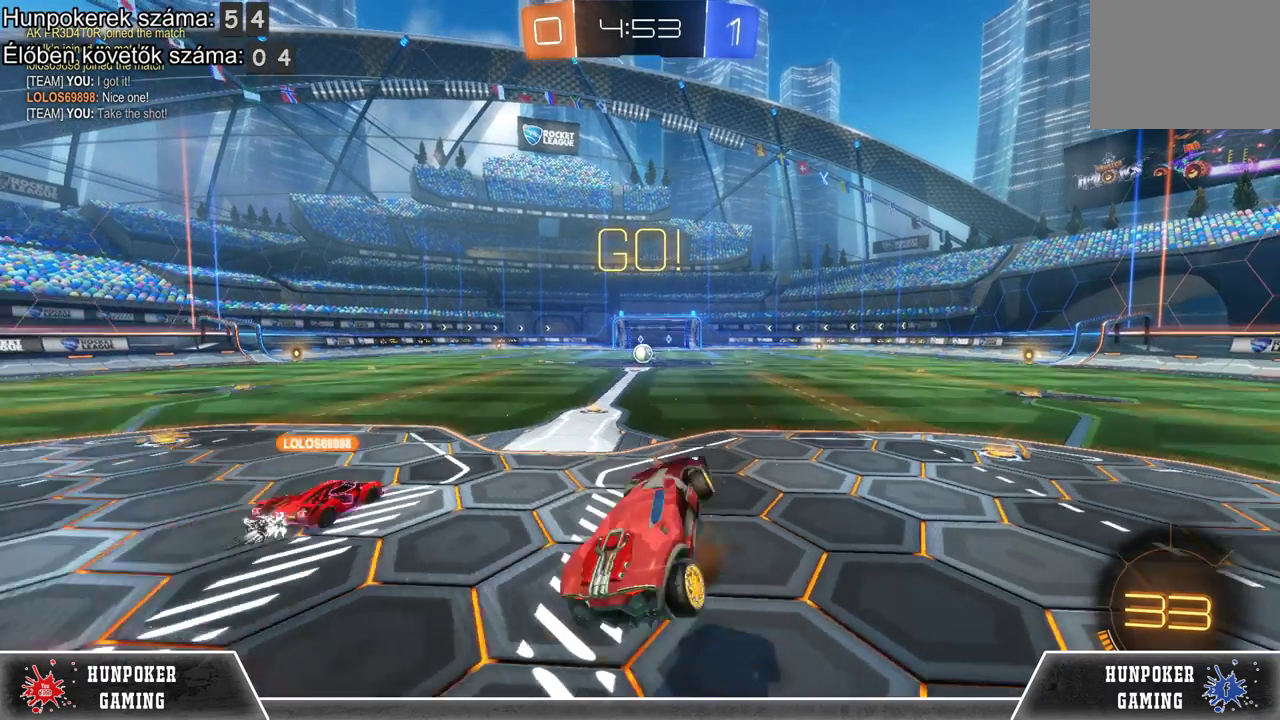
{"buttons": ["L2"], "left_stick": "center", "right_stick": "center", "events": [[167, "A", "up"], [200, "left_stick", "center"]]}
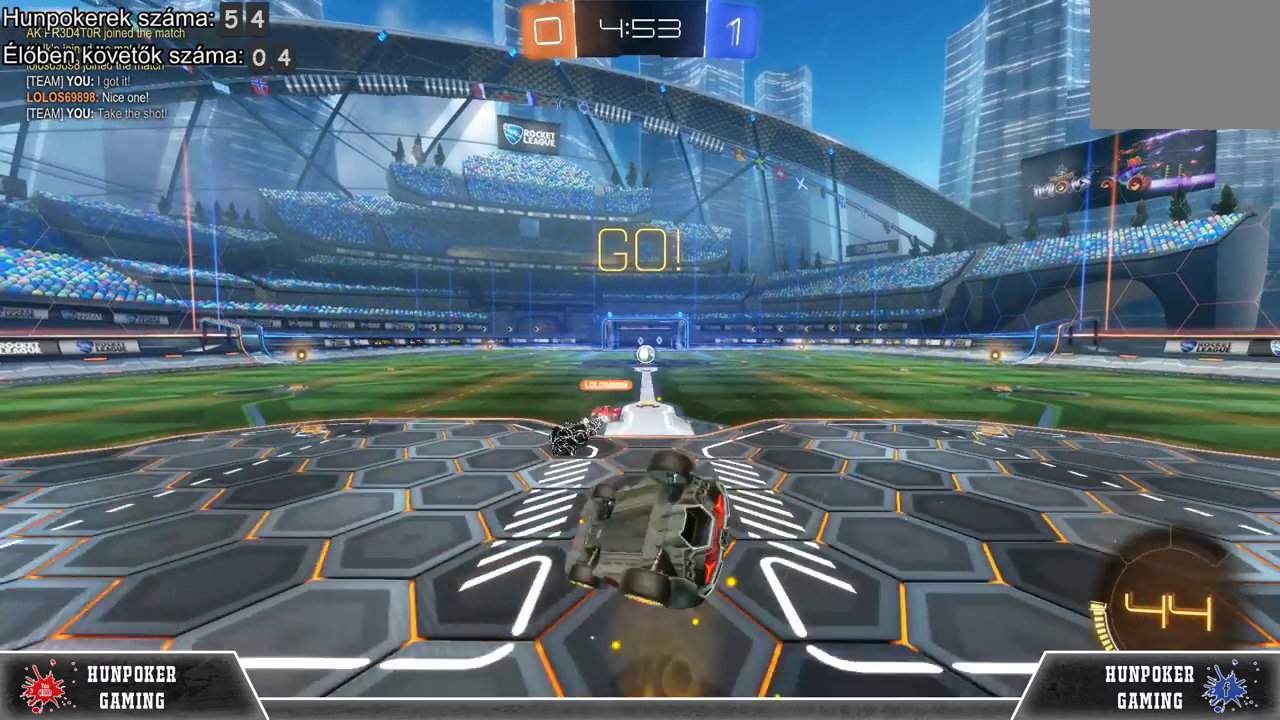
{"buttons": ["L2"], "left_stick": "right", "right_stick": "center", "events": [[167, "L2", "up"], [333, "L2", "down"], [333, "left_stick", "right"]]}
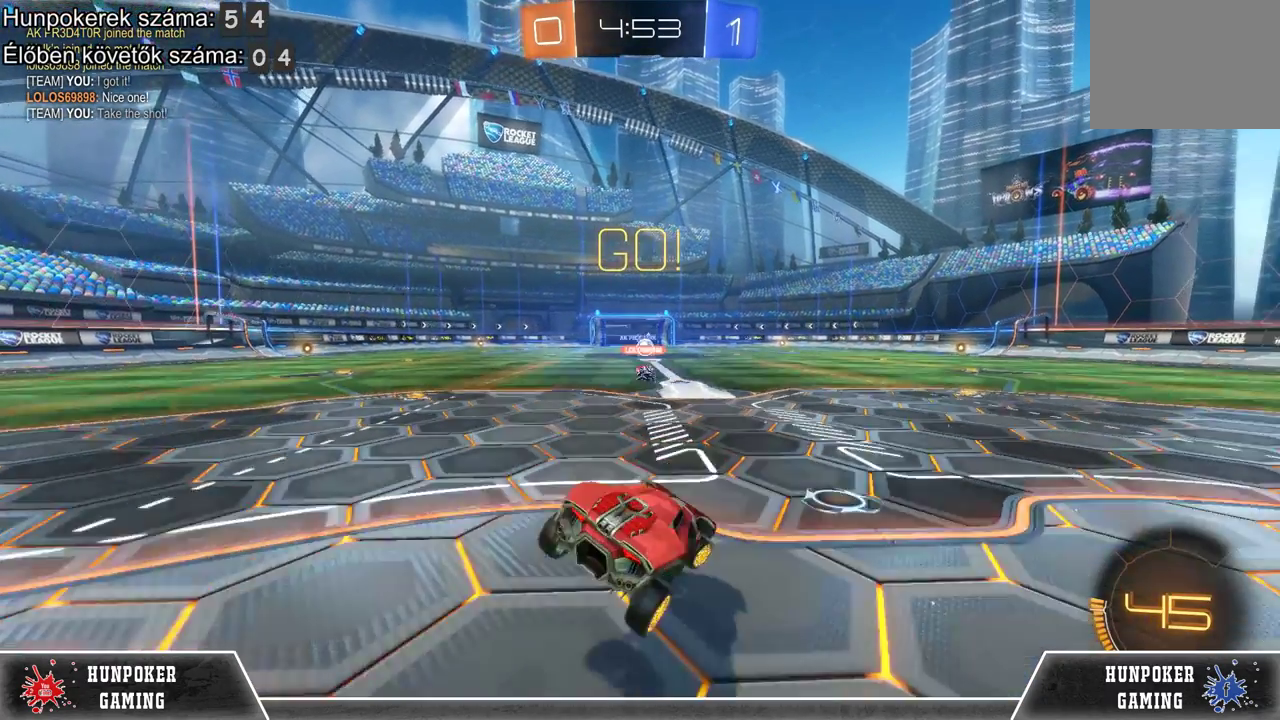
{"buttons": ["L2"], "left_stick": "right", "right_stick": "center", "events": []}
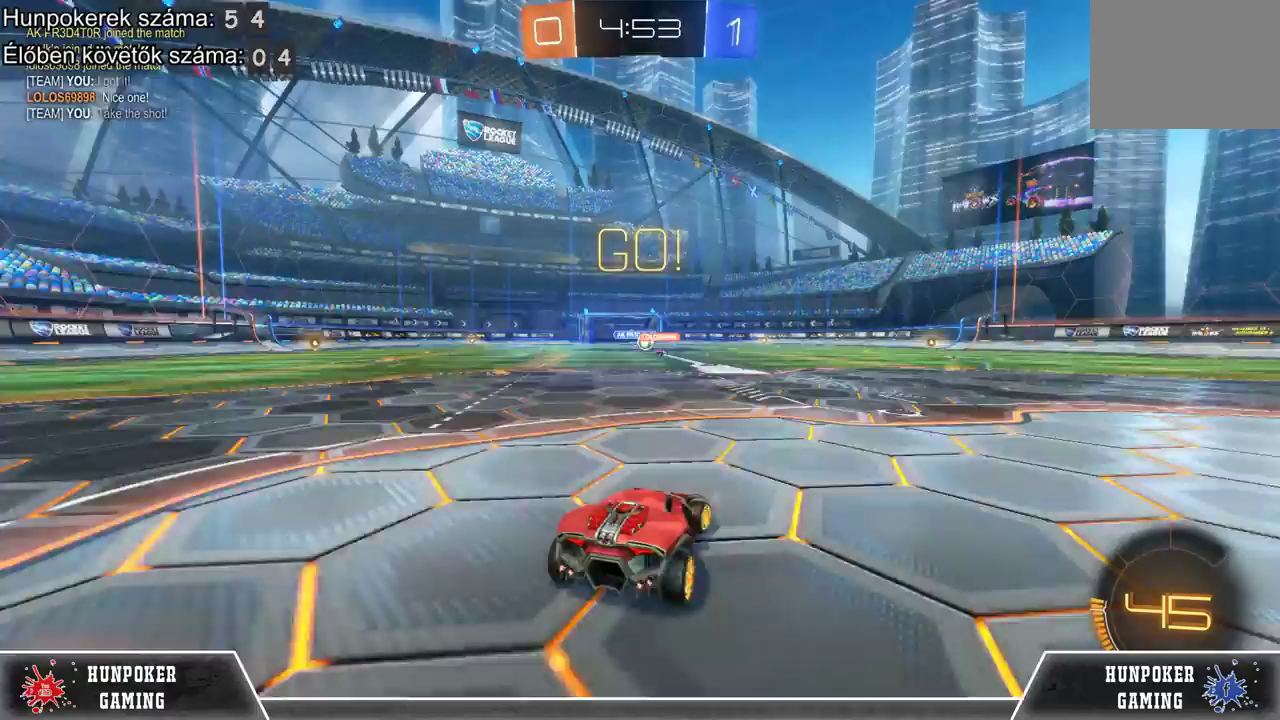
{"buttons": ["R2"], "left_stick": "center", "right_stick": "center", "events": [[33, "L2", "up"], [33, "R2", "down"], [67, "left_stick", "center"]]}
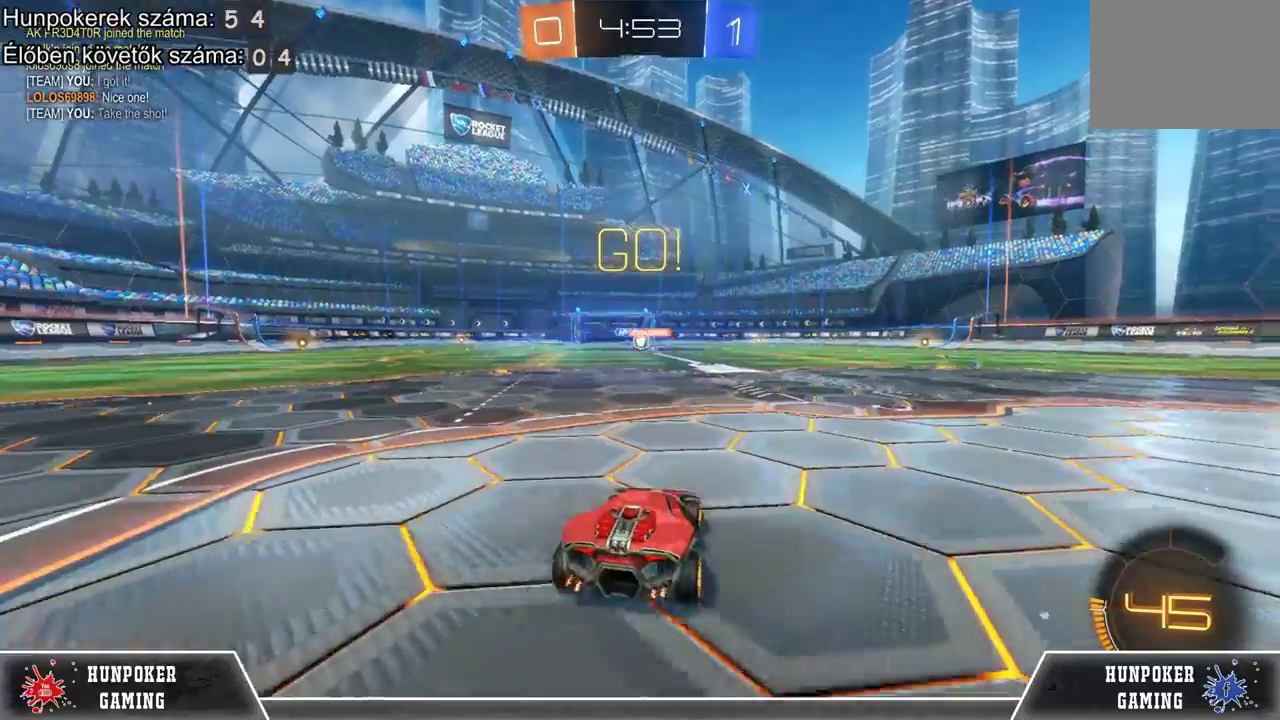
{"buttons": ["R2"], "left_stick": "left", "right_stick": "center", "events": [[167, "R2", "up"], [400, "R2", "down"], [400, "left_stick", "left"]]}